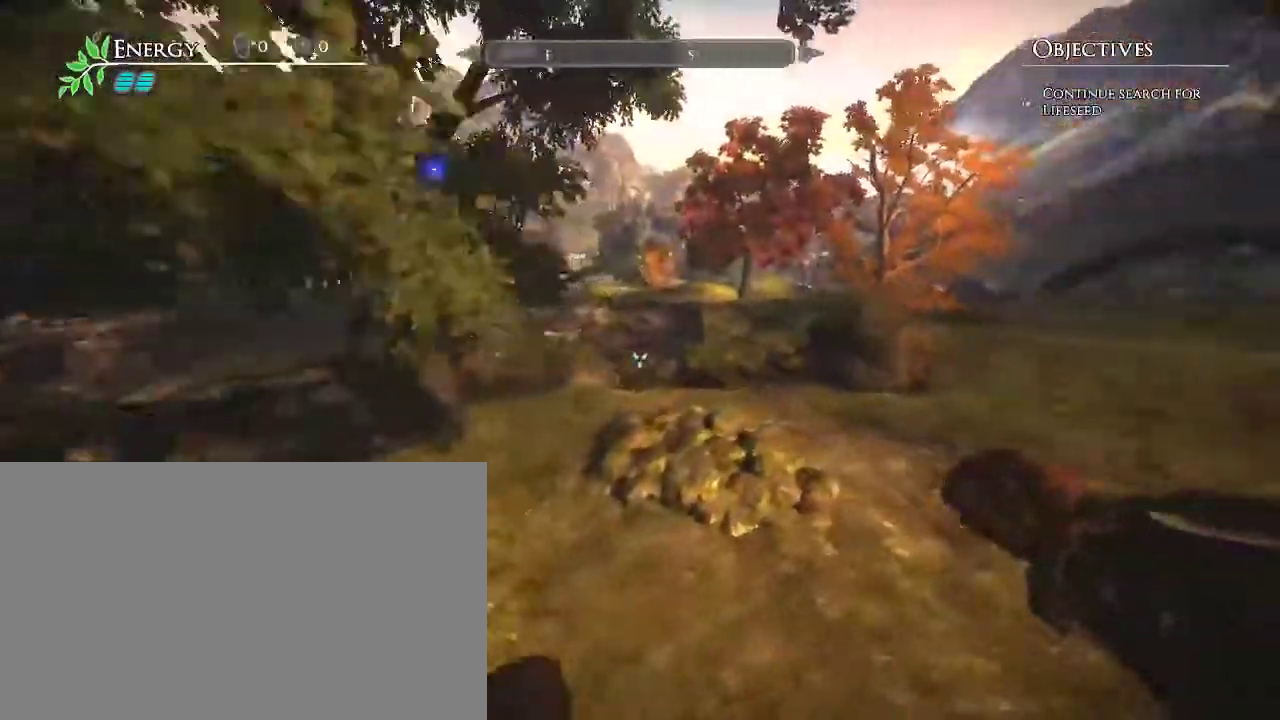
Gameplay with keyboard and mouse; each line is a JSON object with the keys and mouse buttons held at the frame after it. "events" lists presses ("down") and releases ("up") of "a", "d", "e", "escape", "s", "shift", "space", "w", "mouse_left" and "mouse_right" between this image and that frame as [ms after this image, input, new state], when the widget could be followed in between. "mouse_left", "mouse_right" = the "left", "right" buttons of the "mouse" list. No other keys are recorded. Mouse movement is not recorded.
{"keys": ["d", "w"], "mouse": [], "events": []}
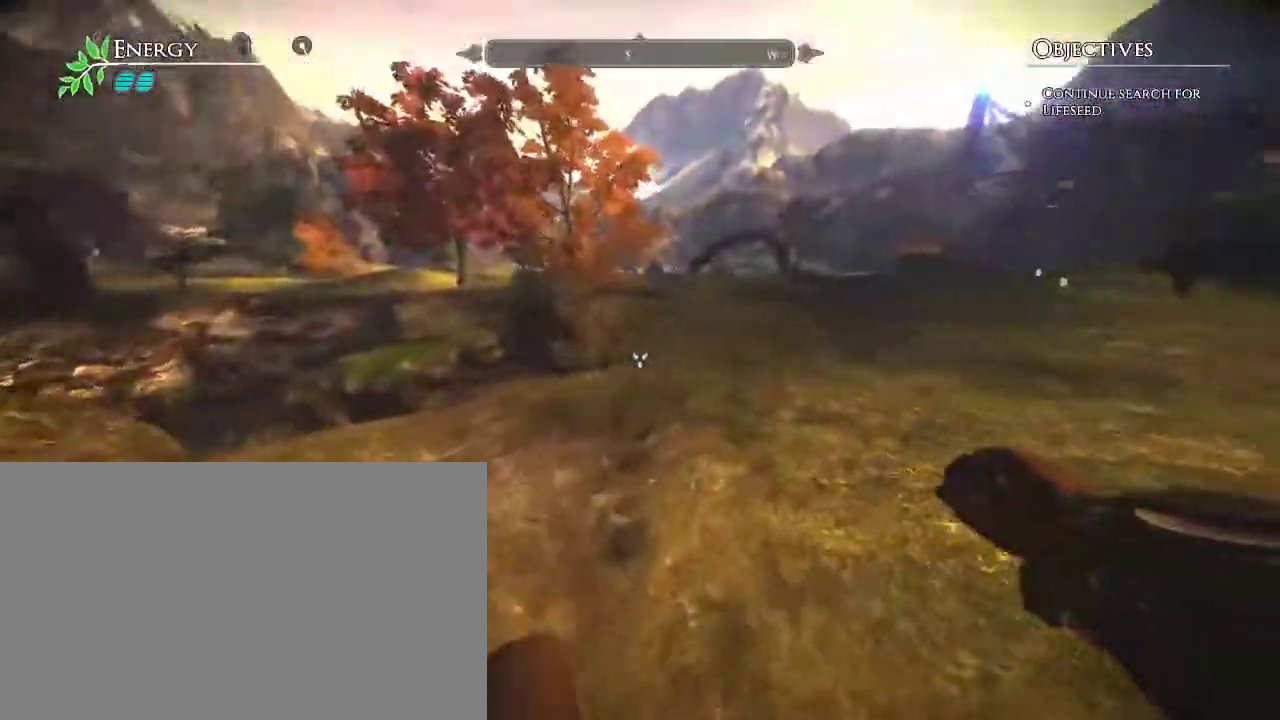
{"keys": ["w"], "mouse": [], "events": [[283, "d", "up"]]}
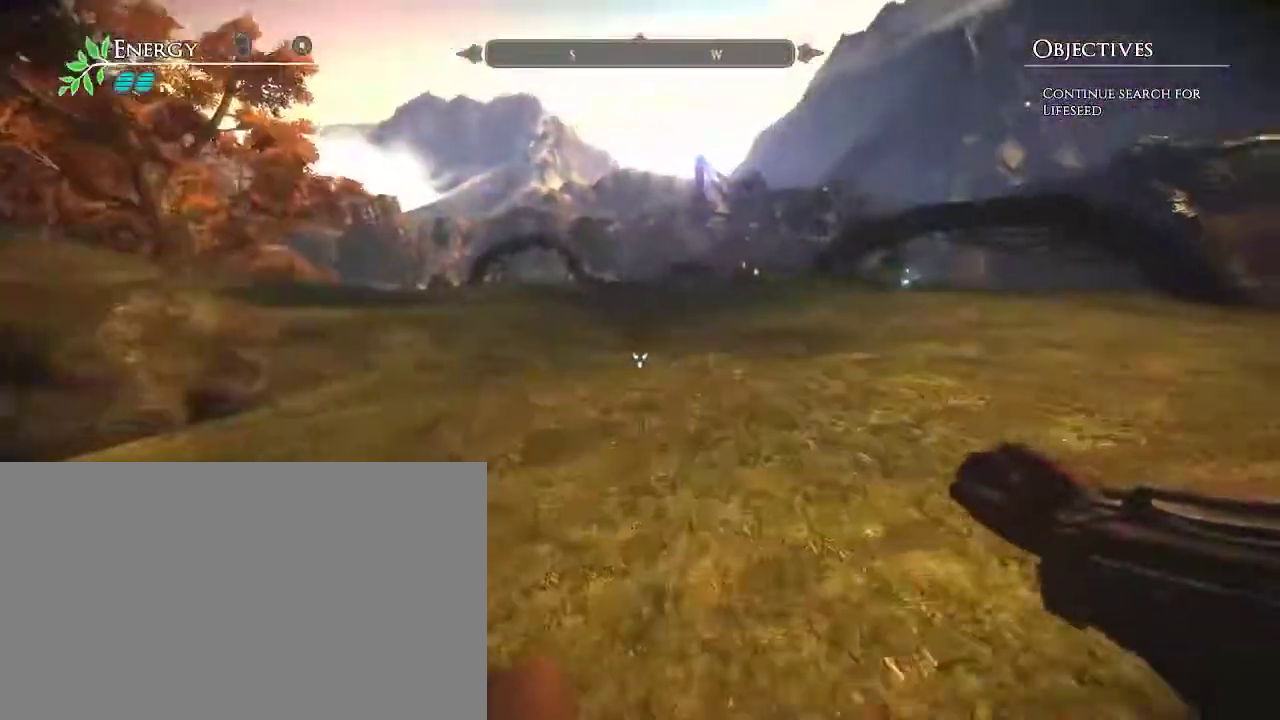
{"keys": ["w"], "mouse": [], "events": [[350, "space", "down"], [433, "space", "up"]]}
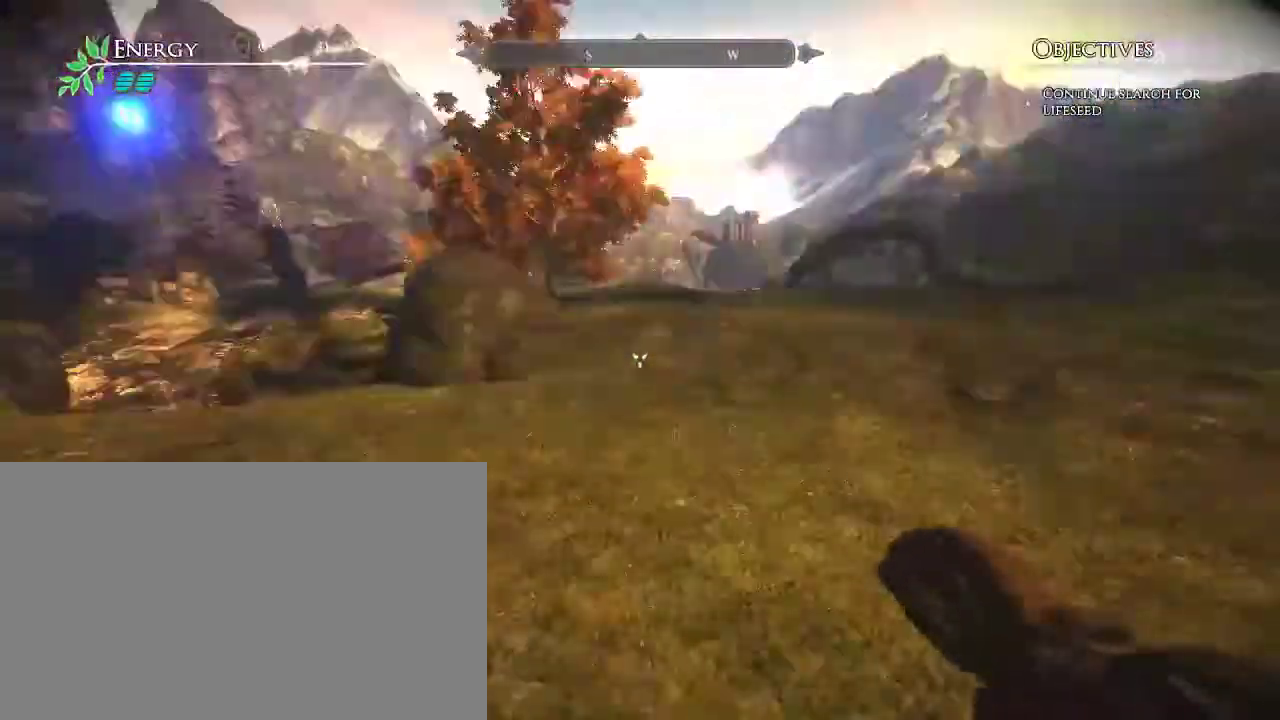
{"keys": ["d", "w"], "mouse": [], "events": [[33, "d", "down"]]}
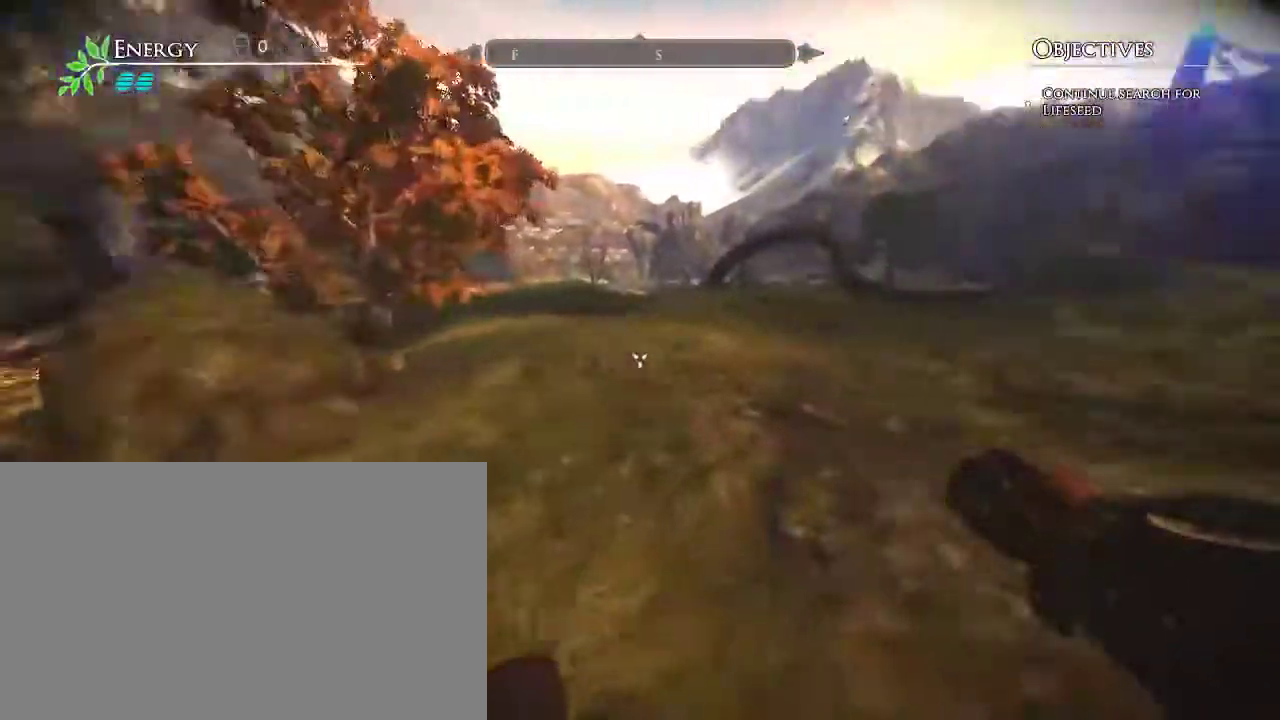
{"keys": ["d", "w"], "mouse": [], "events": []}
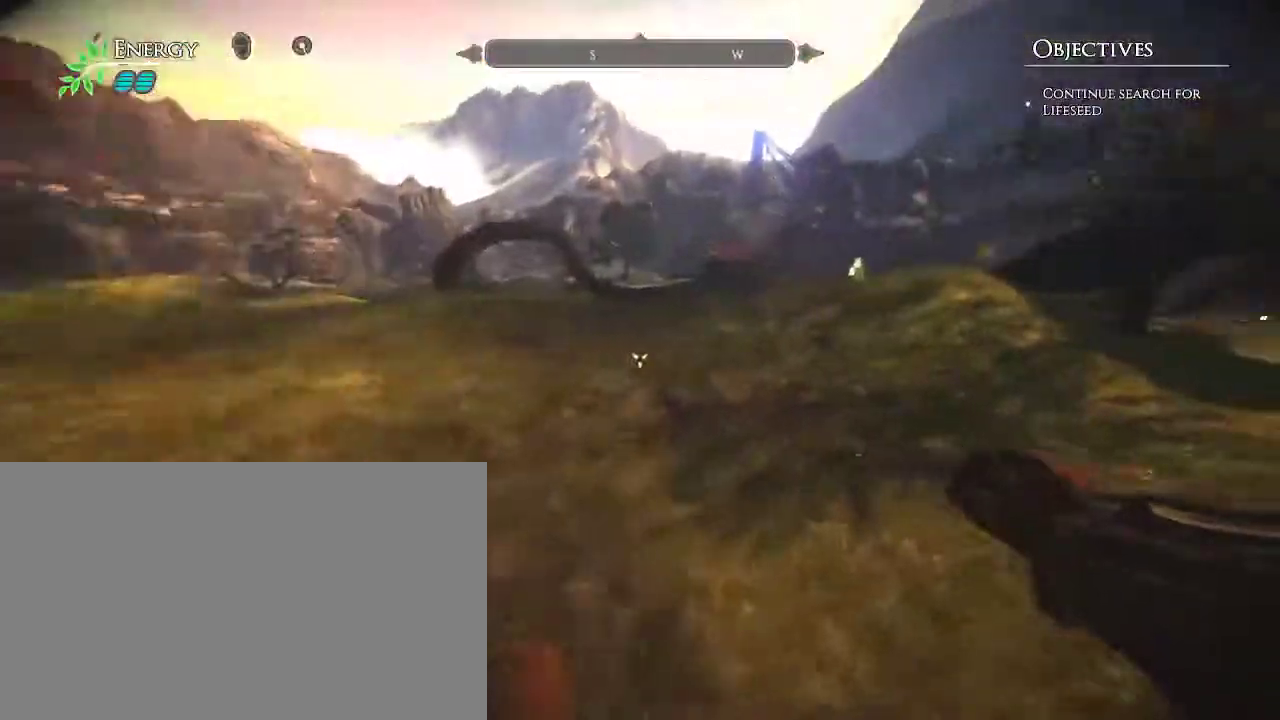
{"keys": ["w"], "mouse": [], "events": [[300, "d", "up"]]}
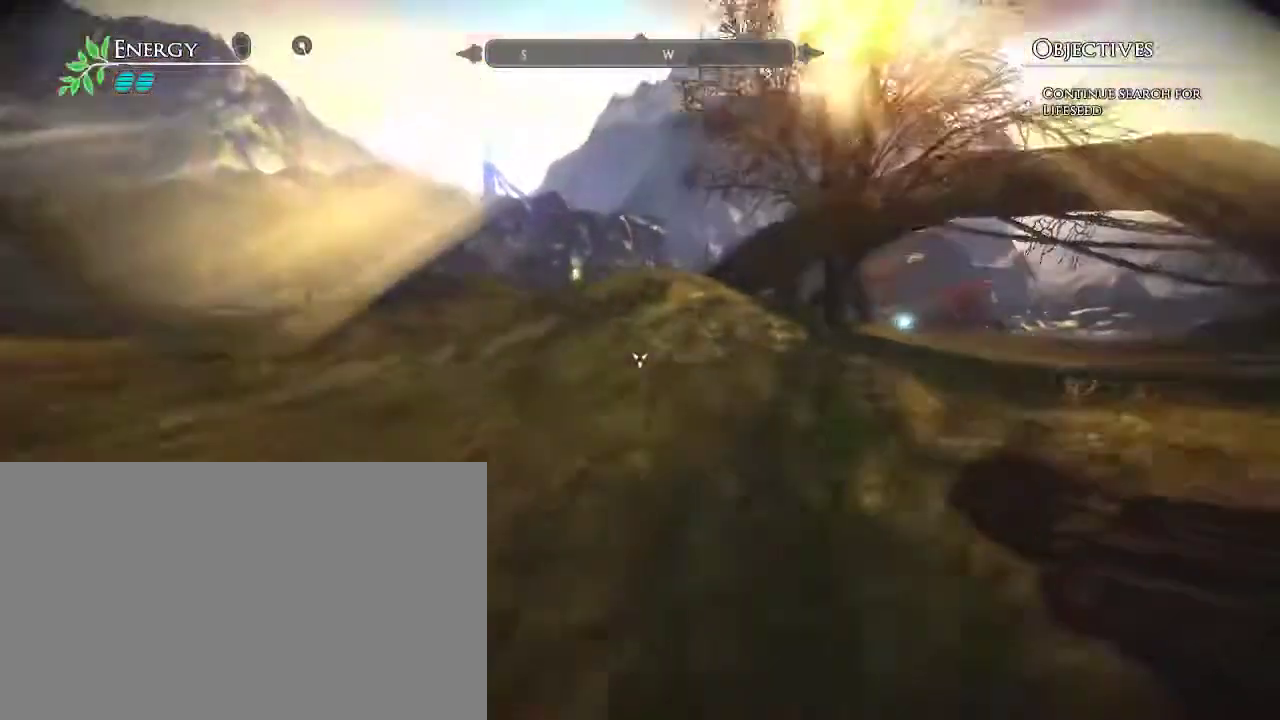
{"keys": ["shift"], "mouse": [], "events": [[317, "shift", "down"], [500, "w", "up"]]}
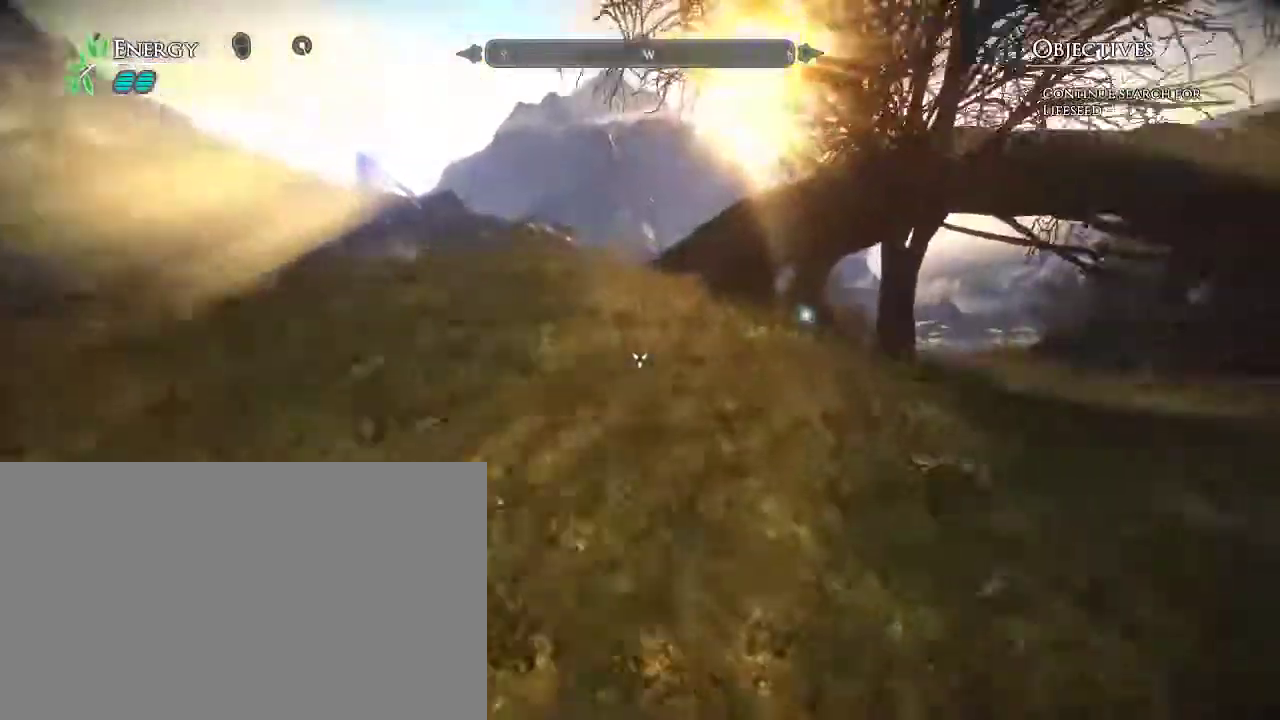
{"keys": ["d"], "mouse": [], "events": [[83, "a", "down"], [233, "shift", "up"], [467, "a", "up"], [467, "d", "down"]]}
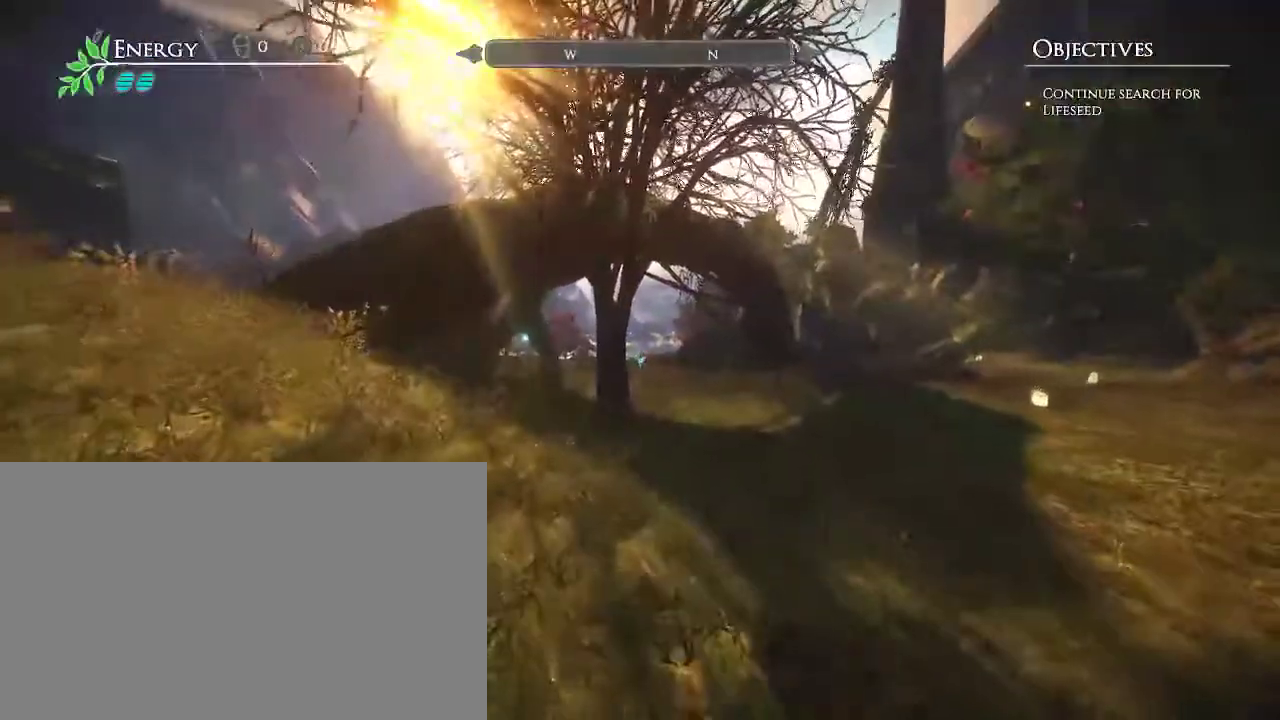
{"keys": ["w"], "mouse": [], "events": [[250, "w", "down"], [383, "d", "up"]]}
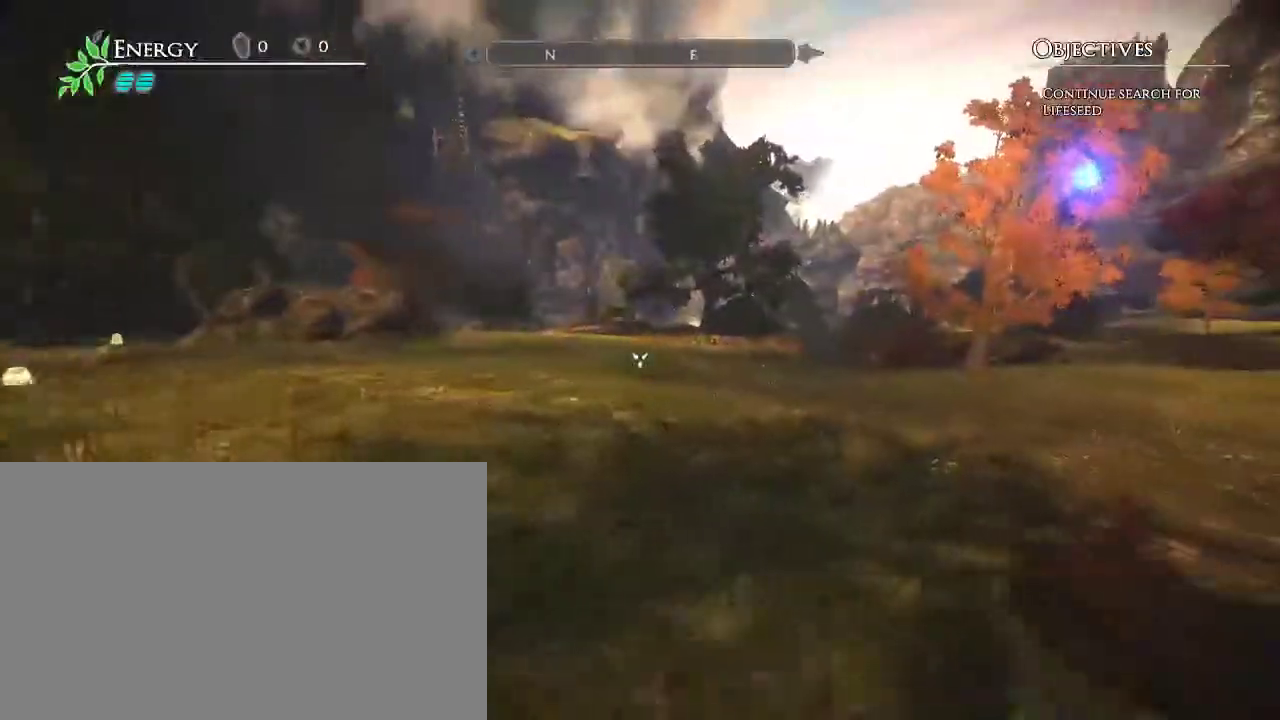
{"keys": [], "mouse": [], "events": [[167, "d", "down"], [267, "d", "up"], [500, "w", "up"]]}
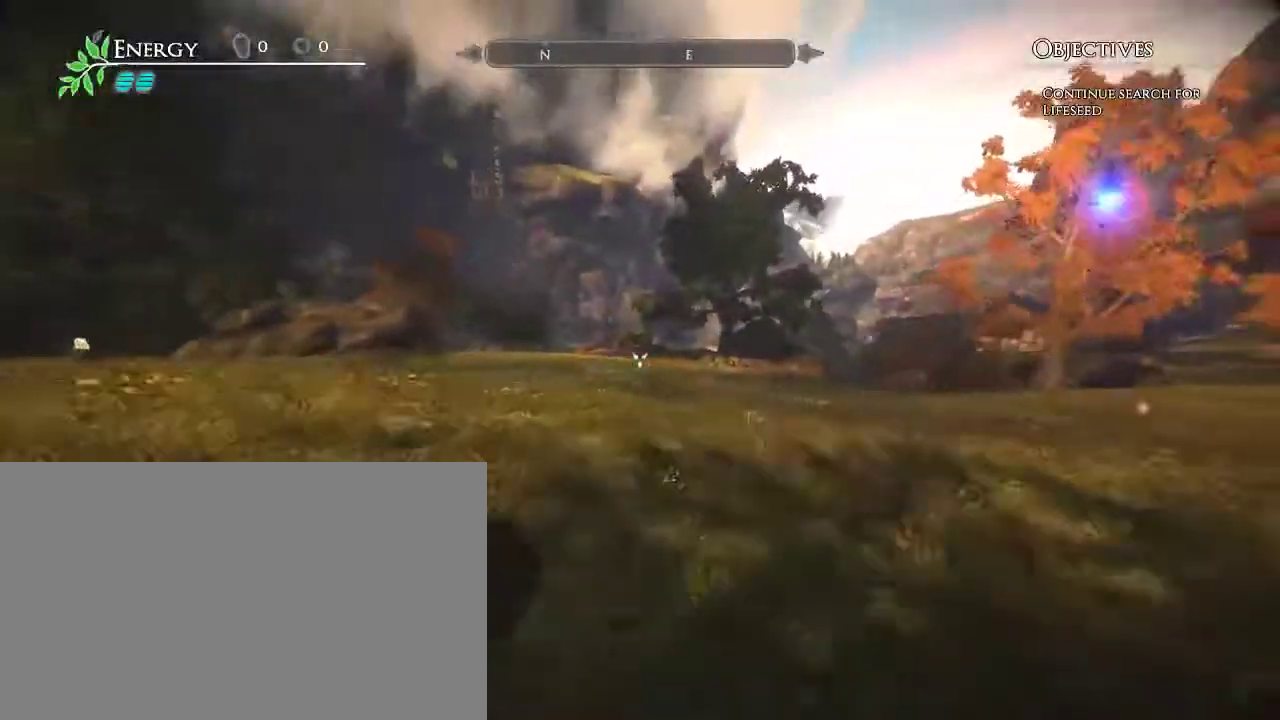
{"keys": [], "mouse": [], "events": [[83, "a", "down"], [467, "a", "up"]]}
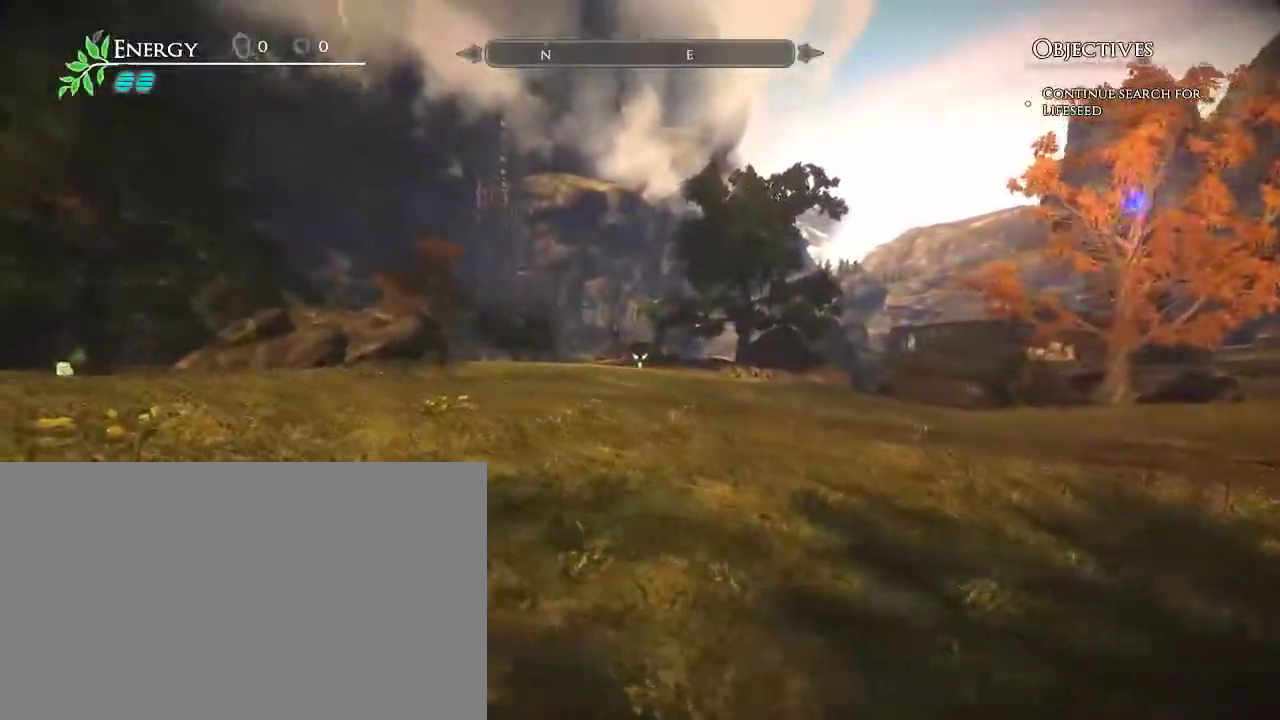
{"keys": ["d"], "mouse": [], "events": [[250, "d", "down"], [250, "w", "down"], [383, "w", "up"]]}
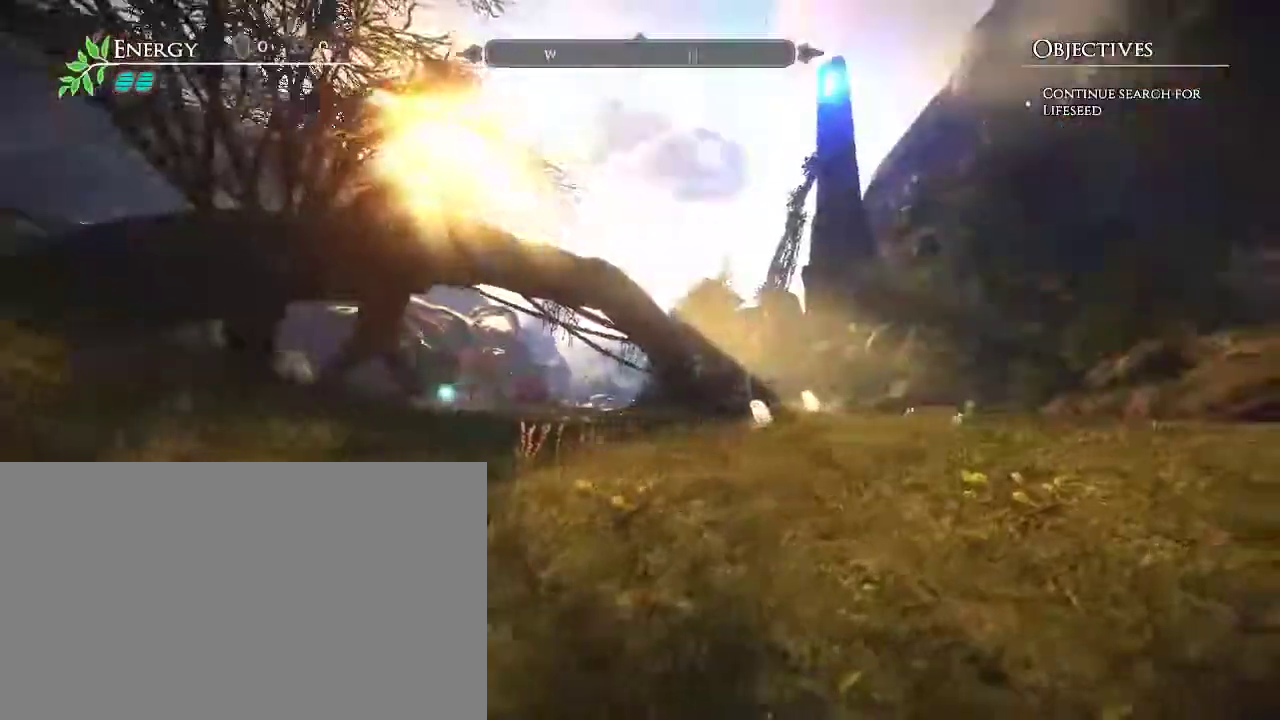
{"keys": ["d"], "mouse": [], "events": [[67, "s", "down"], [500, "s", "up"]]}
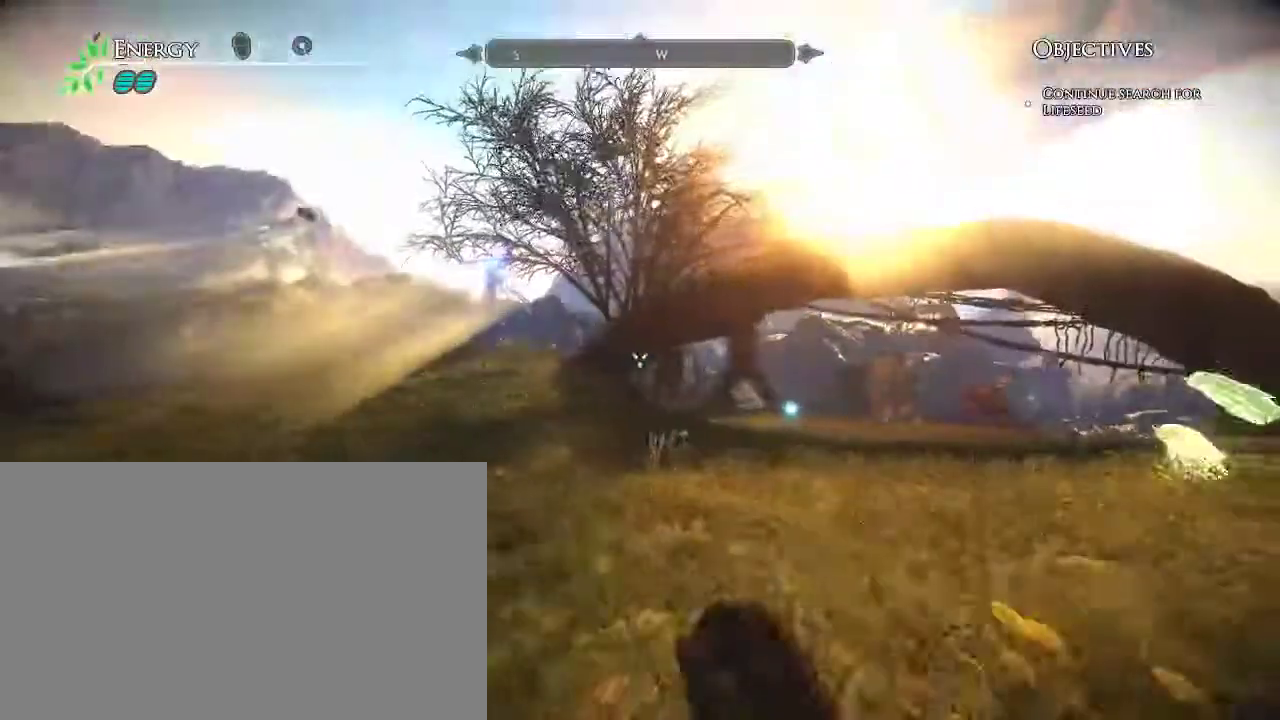
{"keys": [], "mouse": [], "events": [[233, "d", "up"]]}
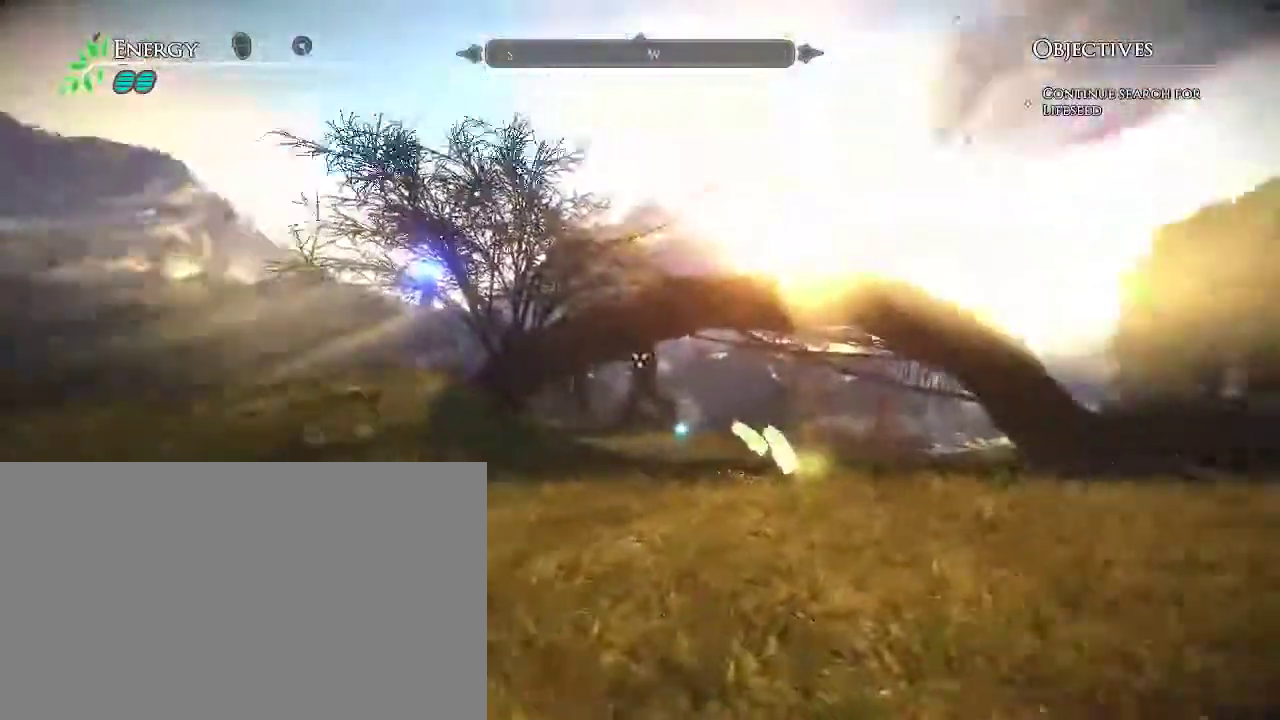
{"keys": ["a", "w"], "mouse": [], "events": [[200, "w", "down"], [250, "a", "down"]]}
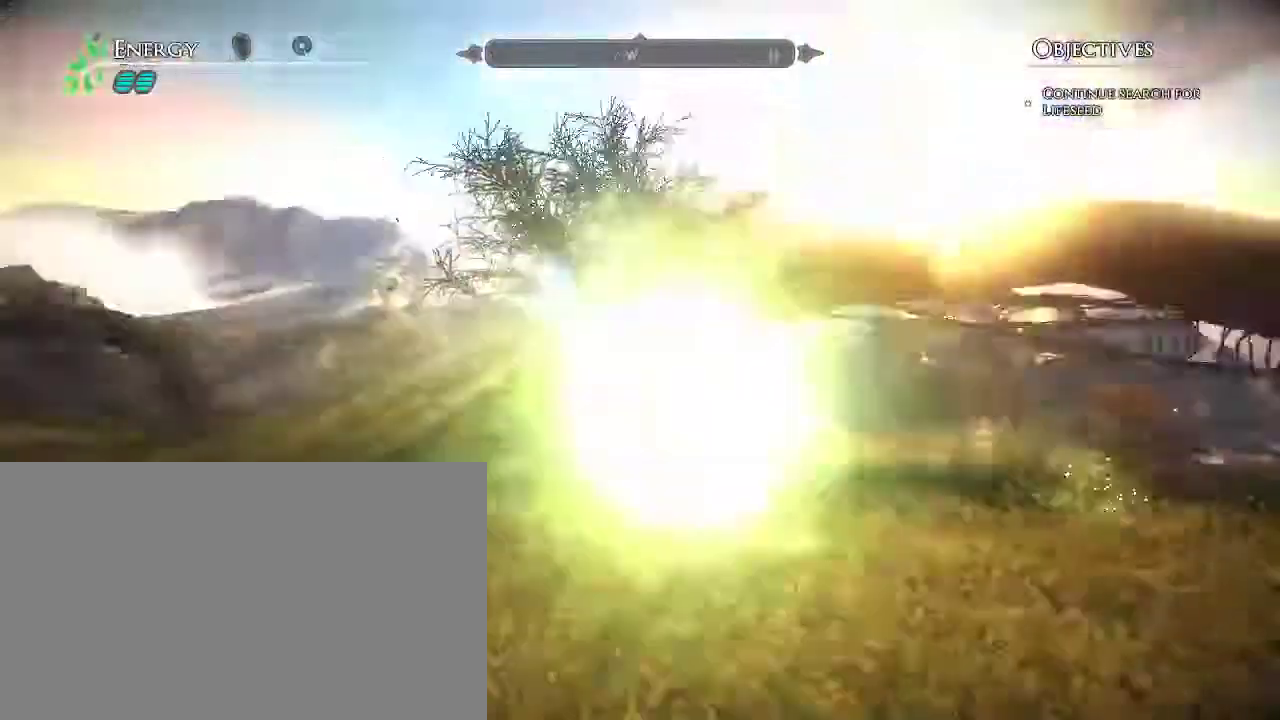
{"keys": ["w"], "mouse": [], "events": [[33, "a", "up"]]}
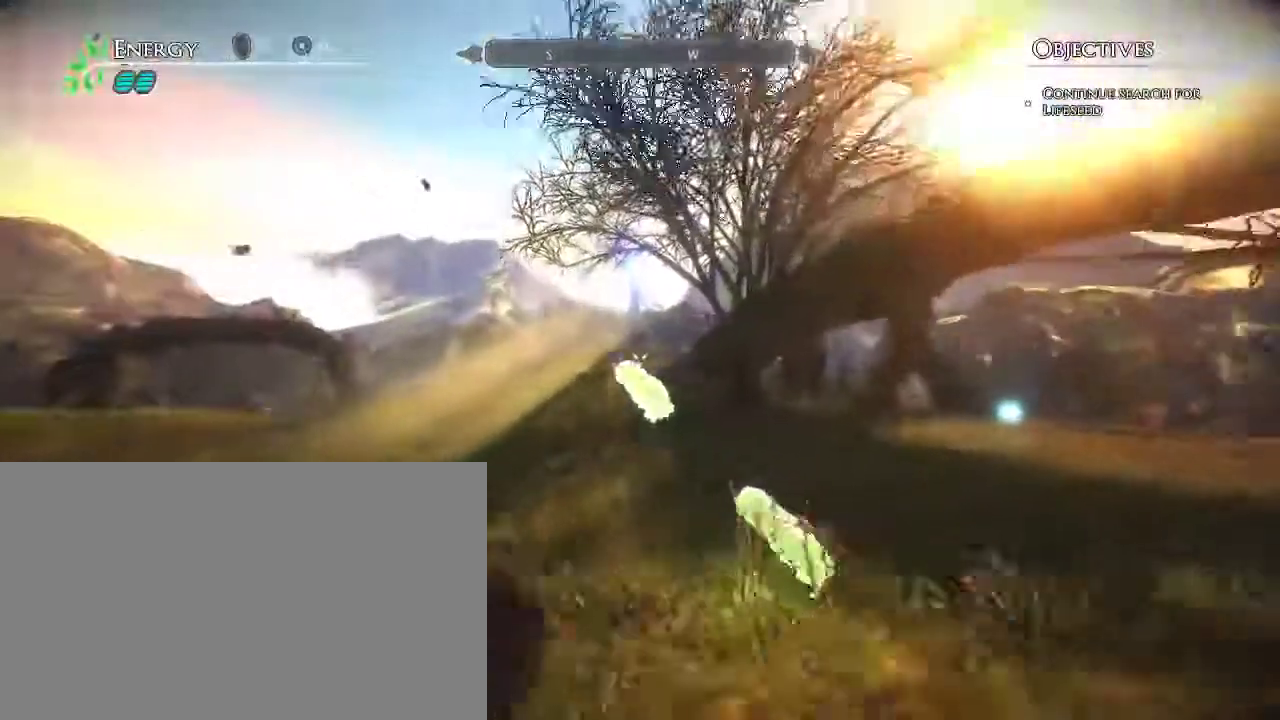
{"keys": ["w"], "mouse": [], "events": []}
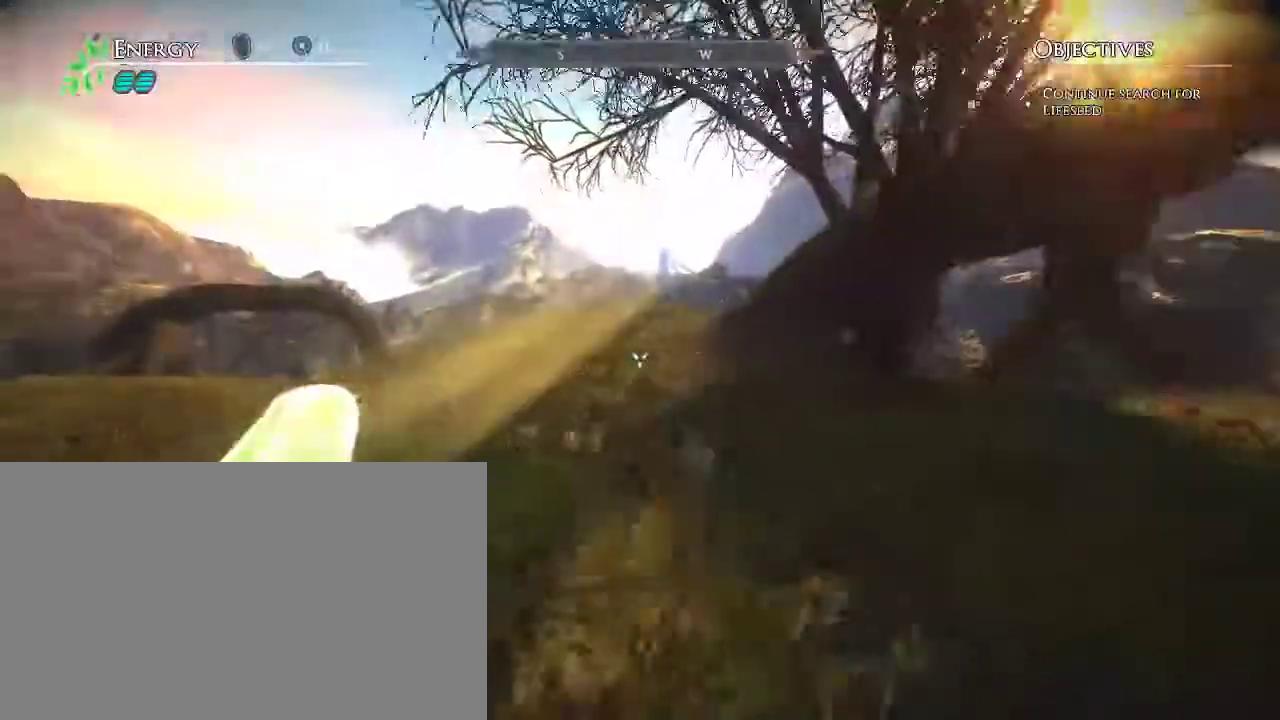
{"keys": ["w"], "mouse": [], "events": []}
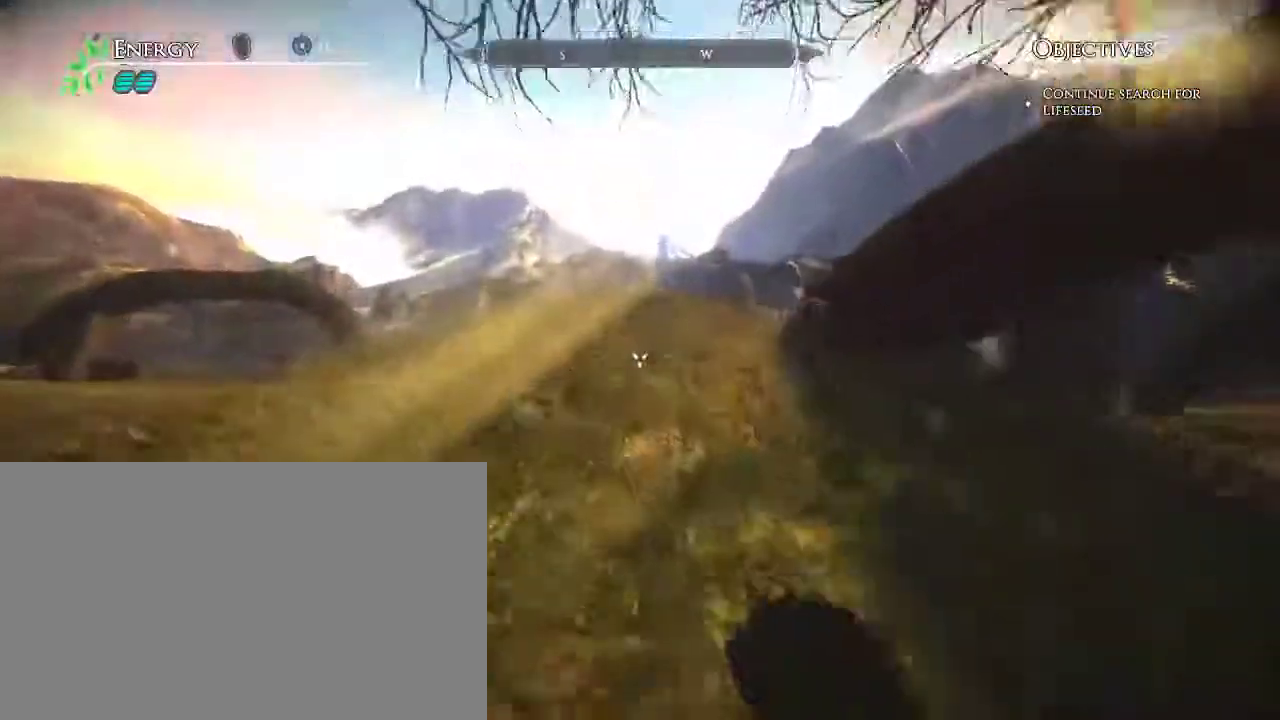
{"keys": ["w"], "mouse": [], "events": []}
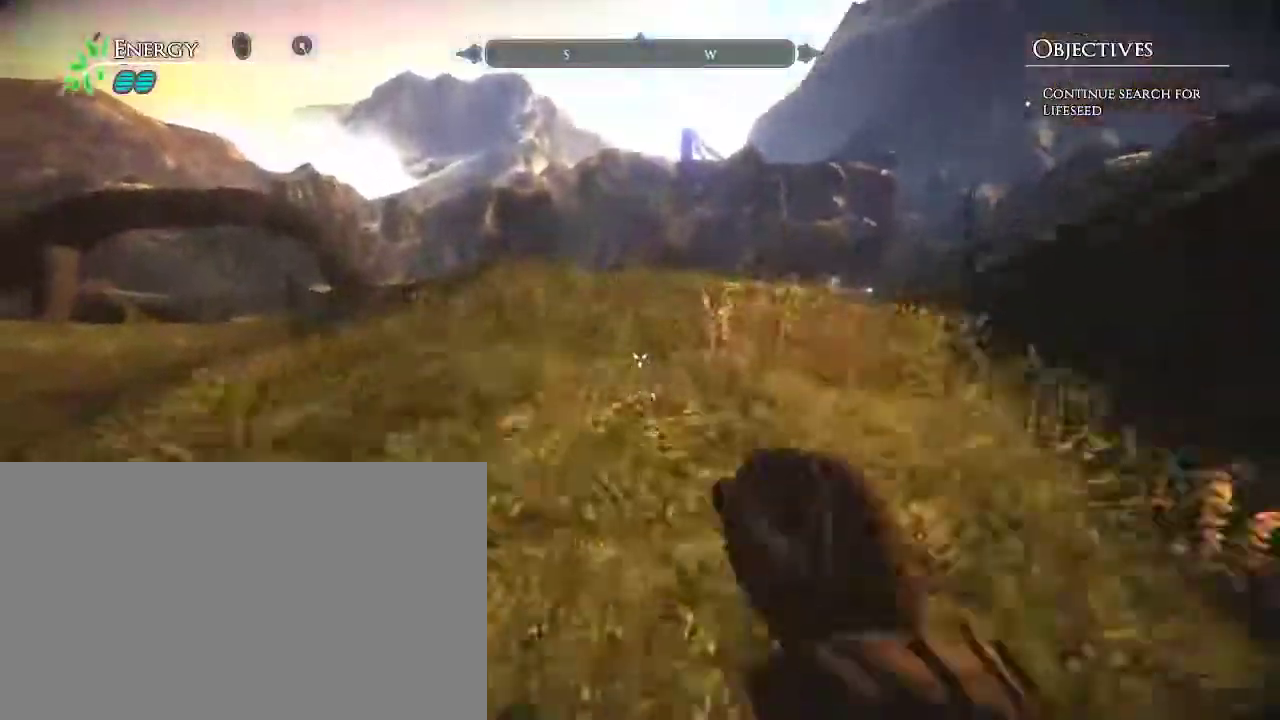
{"keys": ["d"], "mouse": [], "events": [[417, "d", "down"], [467, "w", "up"]]}
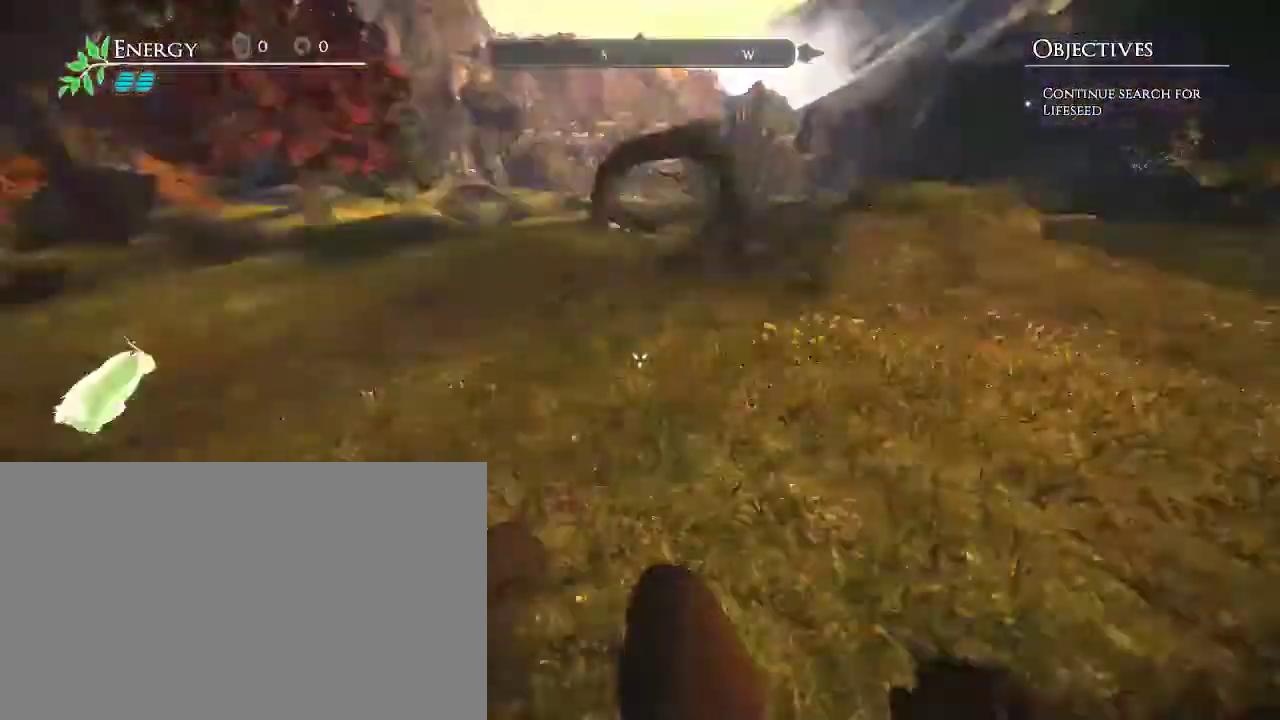
{"keys": [], "mouse": [], "events": [[100, "d", "up"]]}
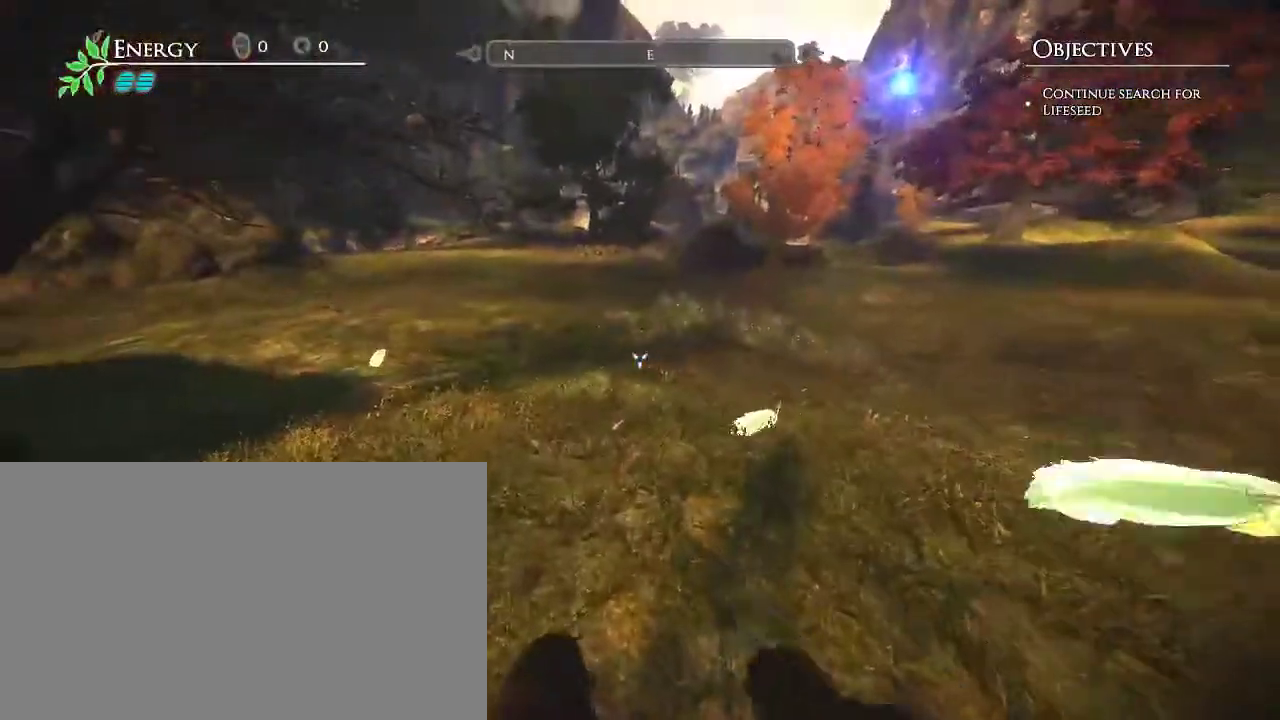
{"keys": [], "mouse": [], "events": [[33, "d", "down"], [33, "s", "down"], [267, "d", "up"], [350, "s", "up"], [400, "a", "down"], [500, "a", "up"]]}
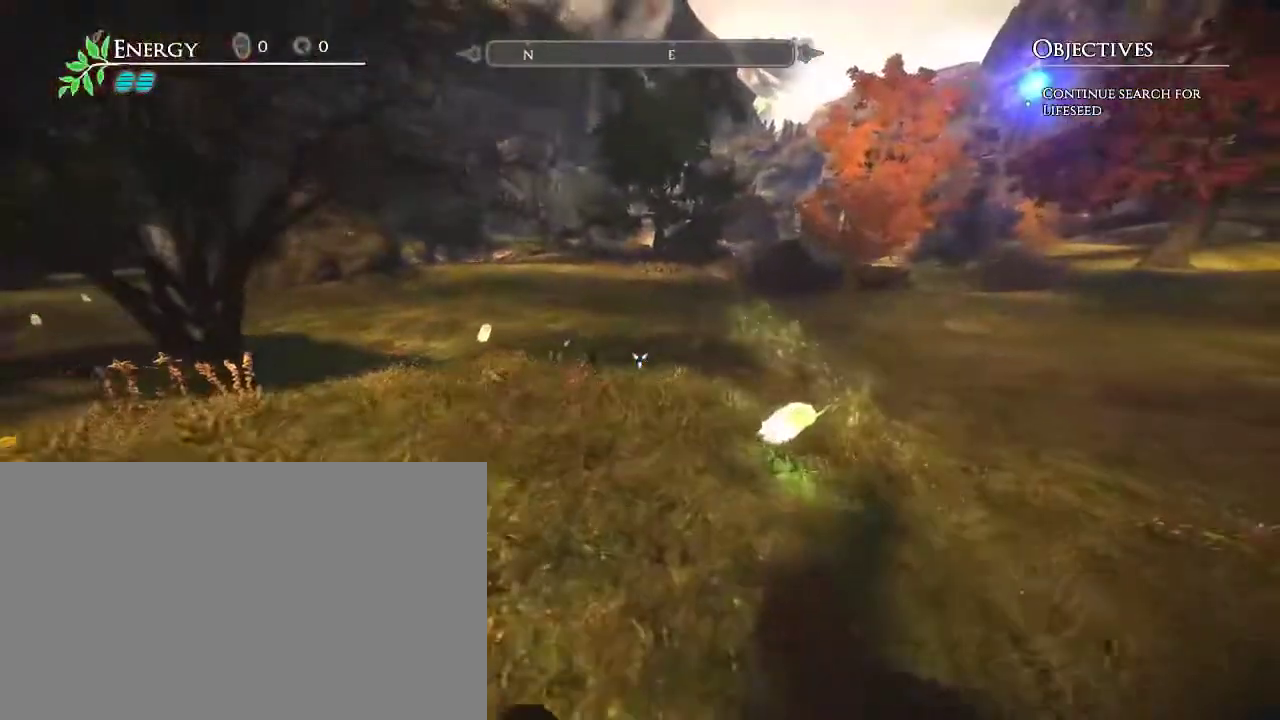
{"keys": [], "mouse": [], "events": []}
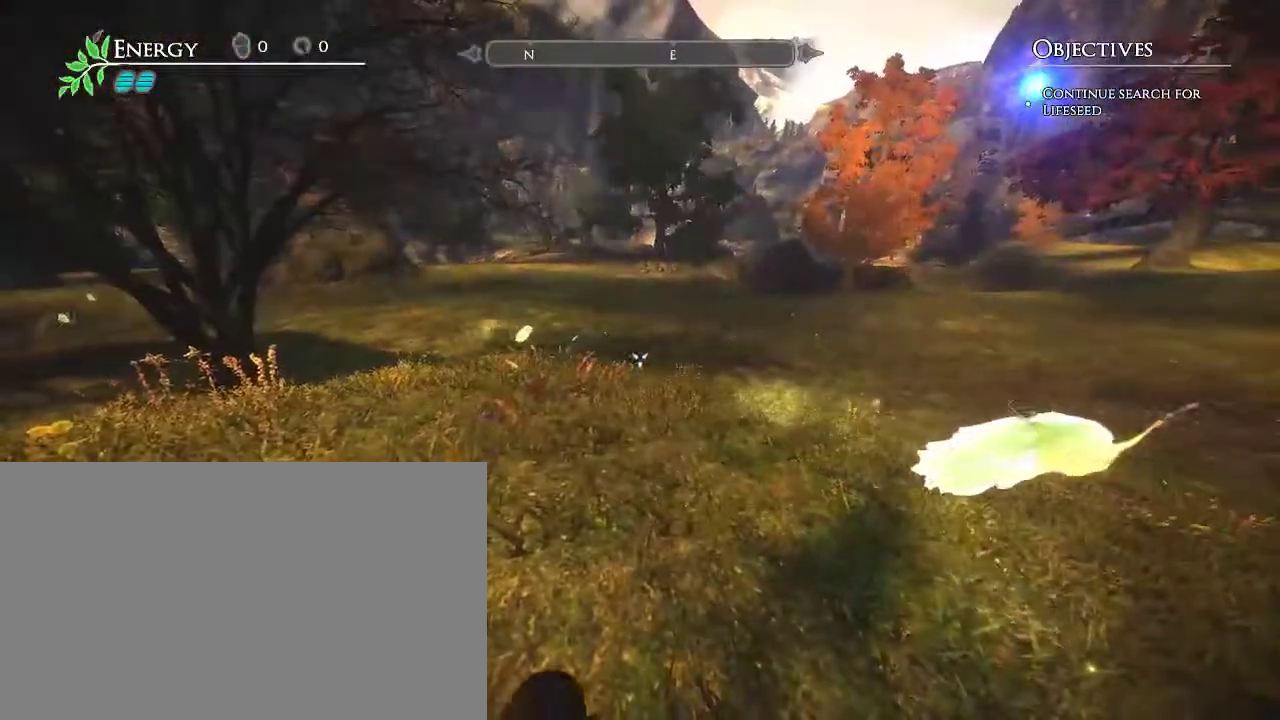
{"keys": [], "mouse": [], "events": [[150, "a", "down"], [300, "a", "up"], [333, "d", "down"], [383, "d", "up"]]}
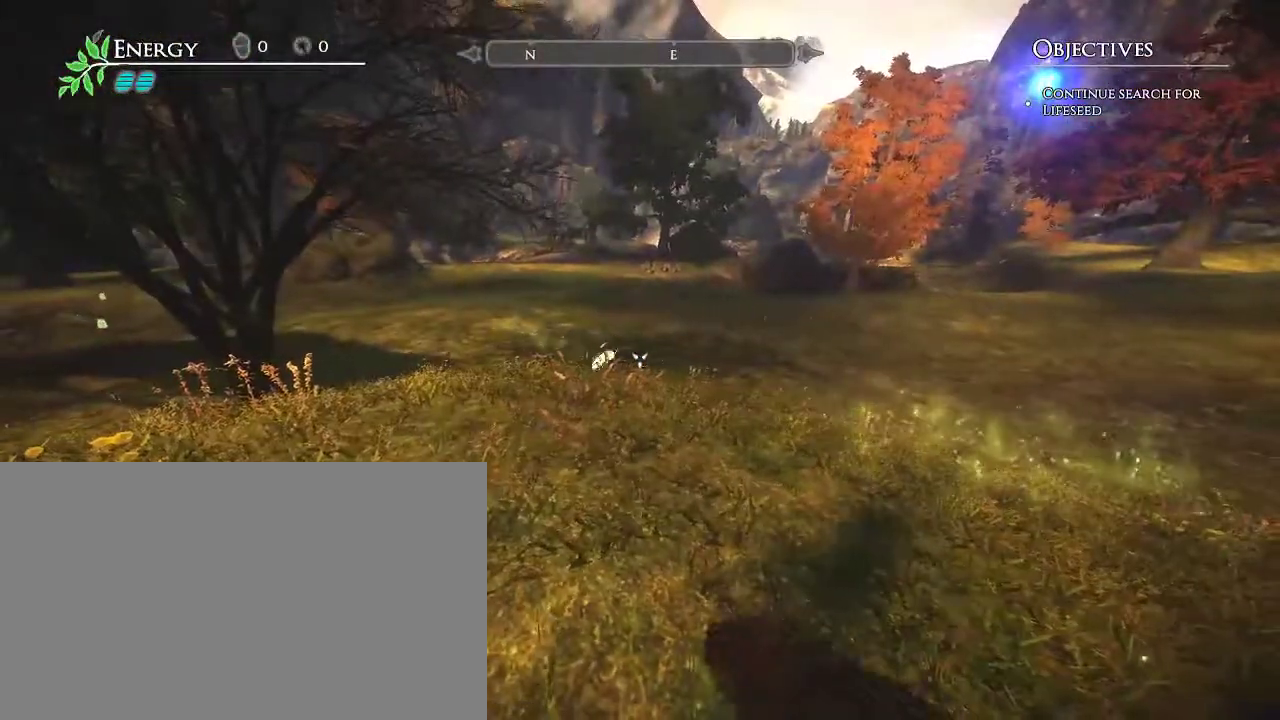
{"keys": [], "mouse": [], "events": []}
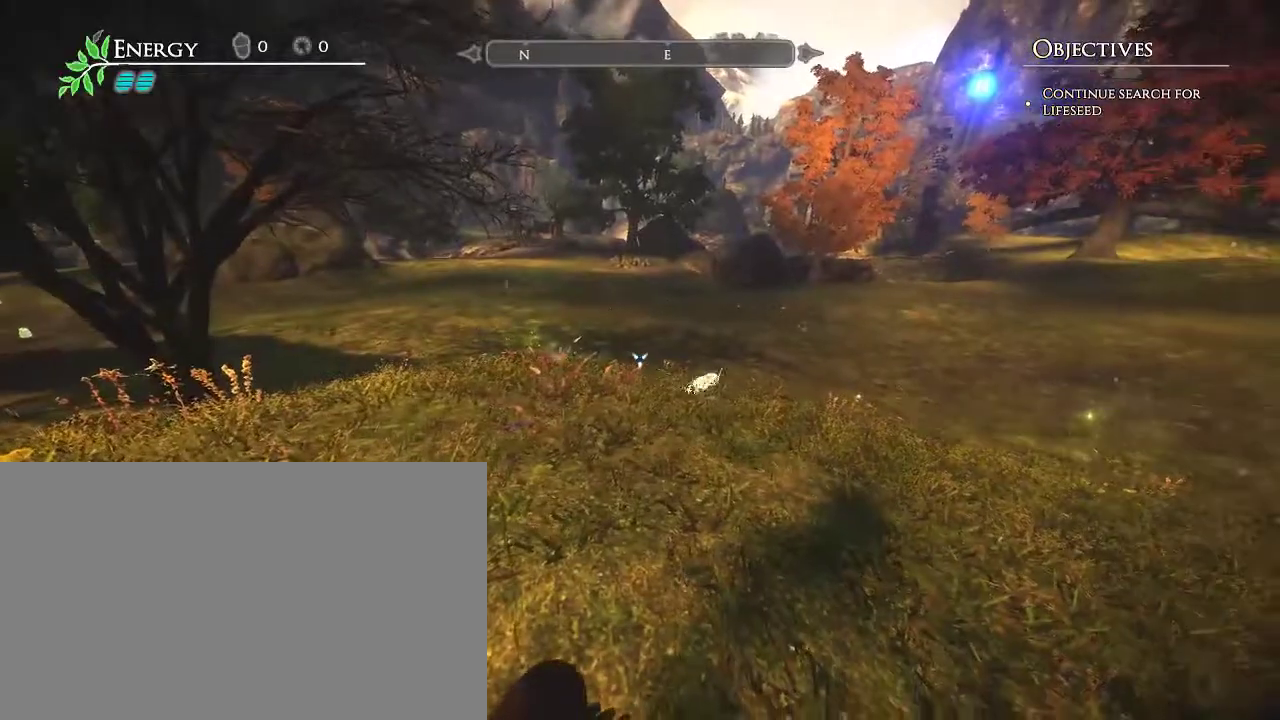
{"keys": ["w"], "mouse": [], "events": [[283, "w", "down"]]}
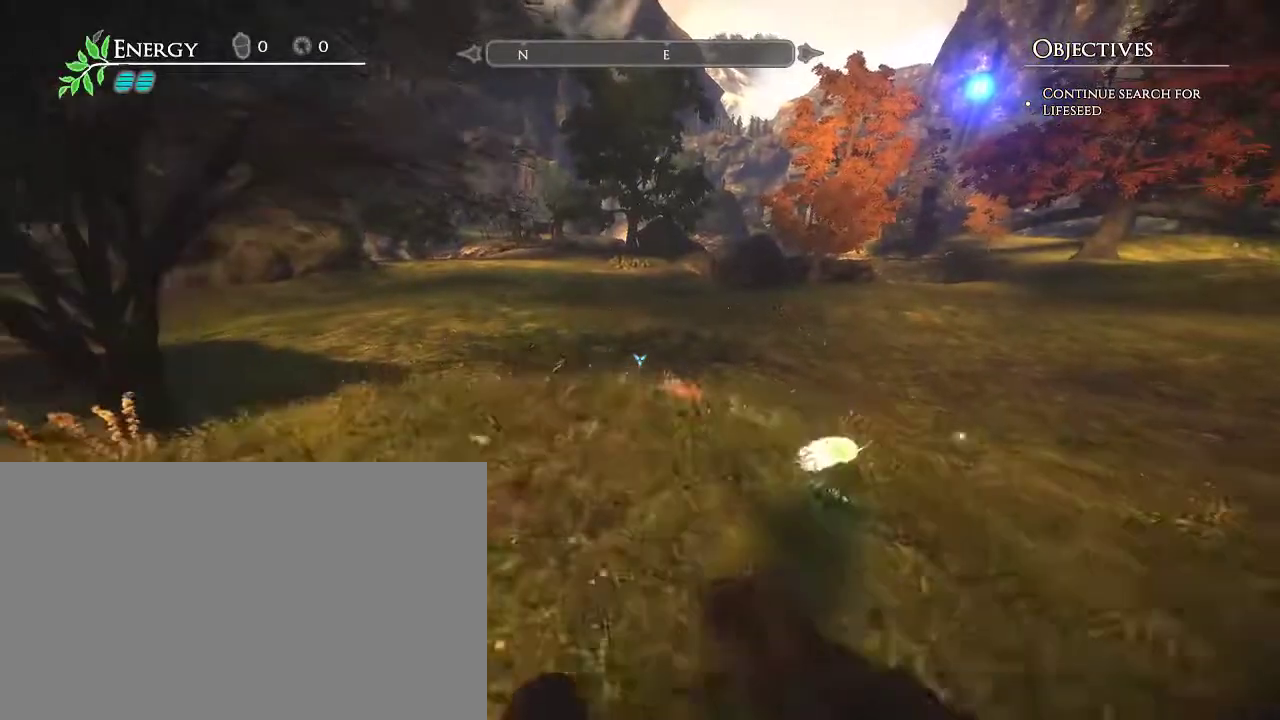
{"keys": ["w"], "mouse": [], "events": []}
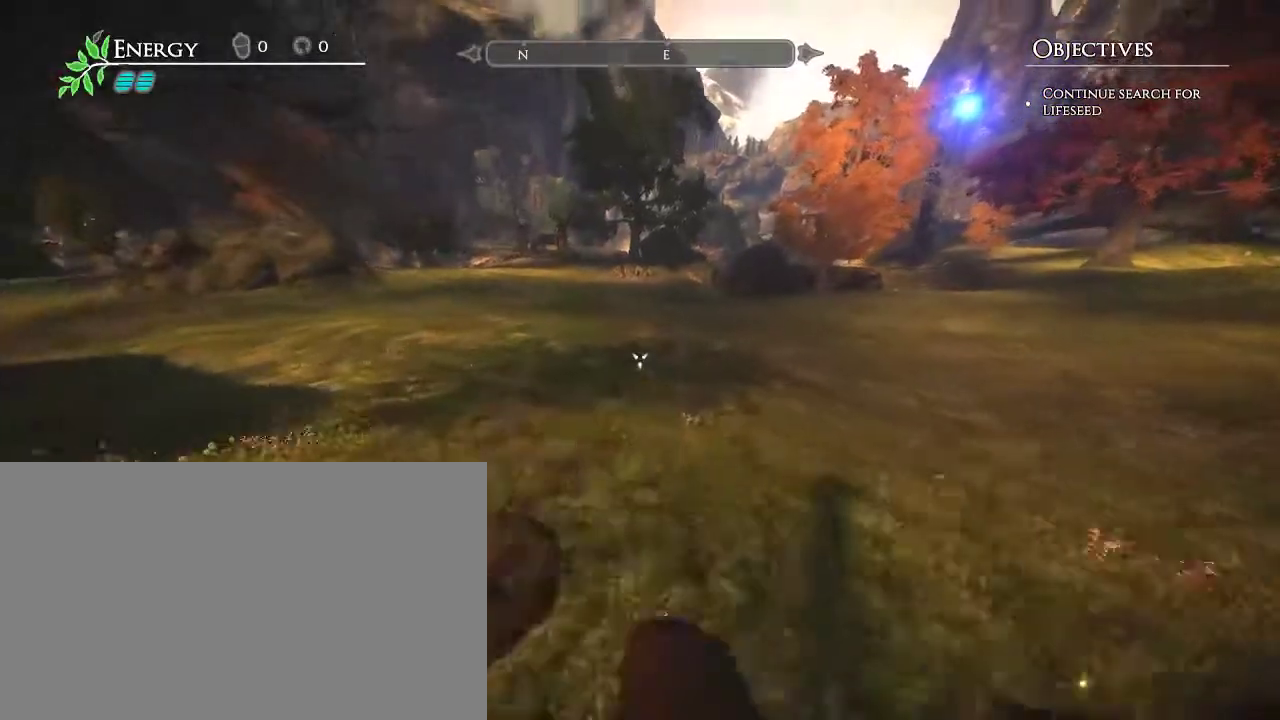
{"keys": ["w"], "mouse": [], "events": []}
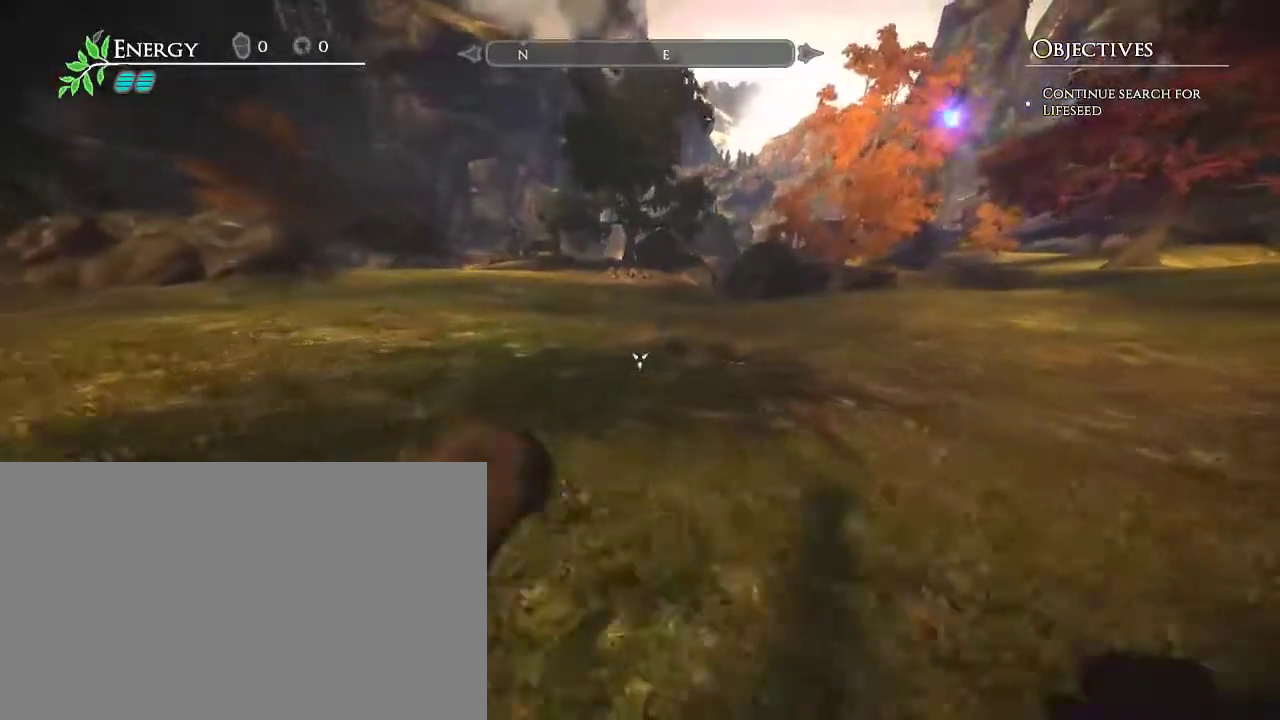
{"keys": ["w"], "mouse": [], "events": []}
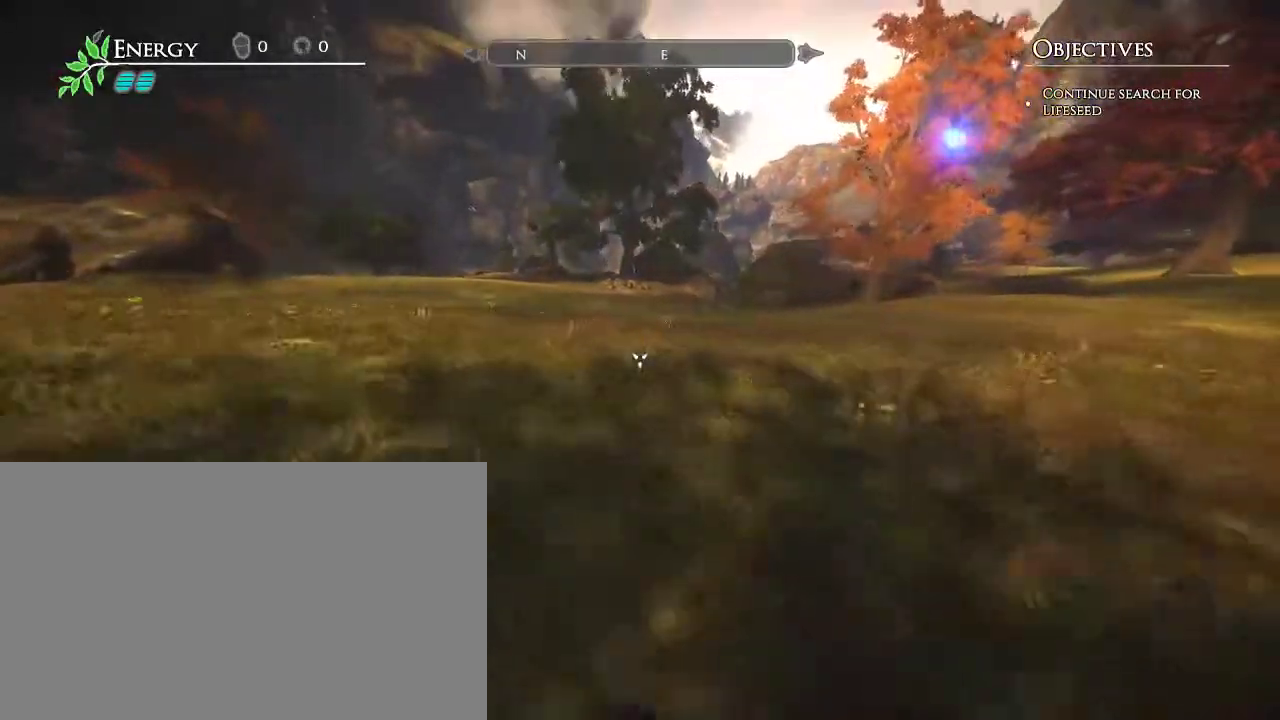
{"keys": ["w"], "mouse": [], "events": []}